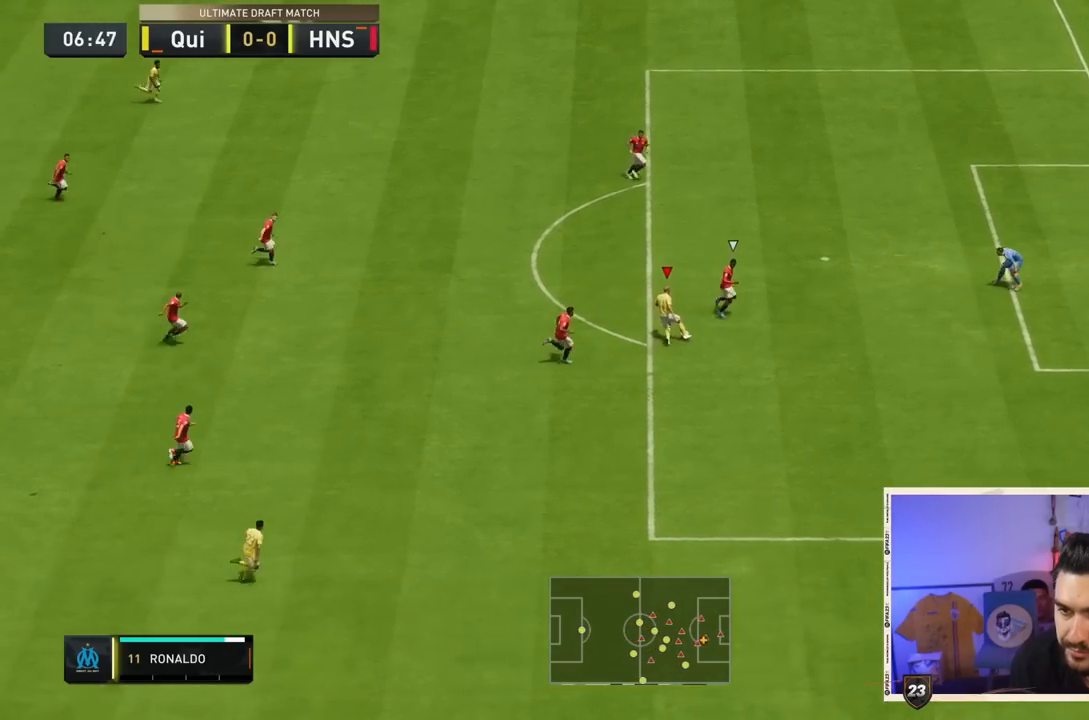
Gameplay with a controller (PlayStation layout); each line is a JSON object with the inputs held at the frame after it (dt_ms = milliseconds from this image to that frame). "events" lists button and stick changes between this image and that frame as [ms after this image, input, new state], when the widget could be followed in between. Not read: L3 R3.
{"dt_ms": 500, "buttons": [], "left_stick": "up-right", "right_stick": "center", "events": [[150, "R2", "down"], [183, "CIRCLE", "down"], [250, "R2", "up"], [433, "CIRCLE", "up"]]}
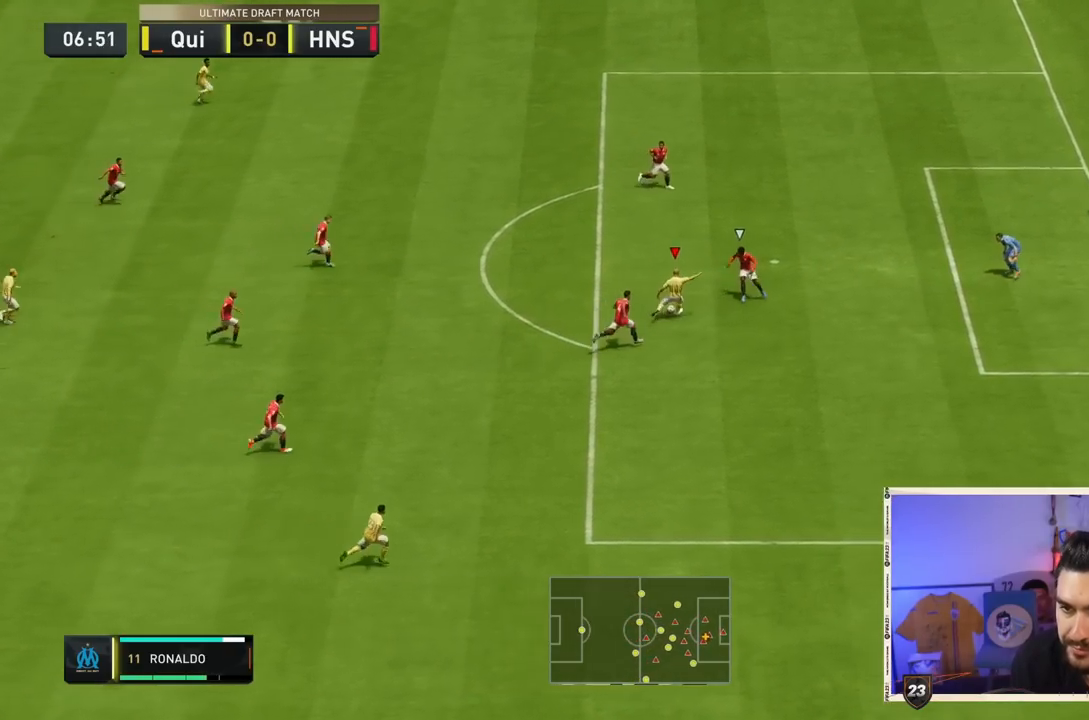
{"dt_ms": 500, "buttons": ["R2"], "left_stick": "up-right", "right_stick": "center", "events": [[67, "R2", "down"], [200, "CIRCLE", "down"], [300, "CIRCLE", "up"], [350, "R2", "up"], [400, "R2", "down"]]}
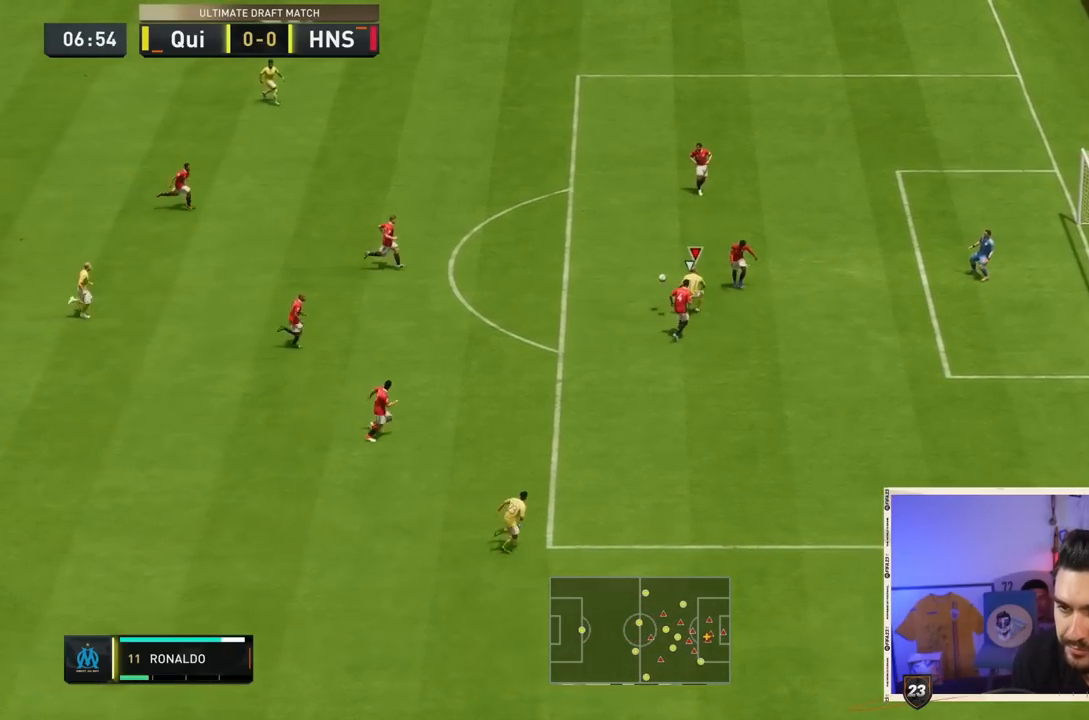
{"dt_ms": 500, "buttons": [], "left_stick": "up-left", "right_stick": "center", "events": [[33, "R2", "up"], [467, "left_stick", "up-left"]]}
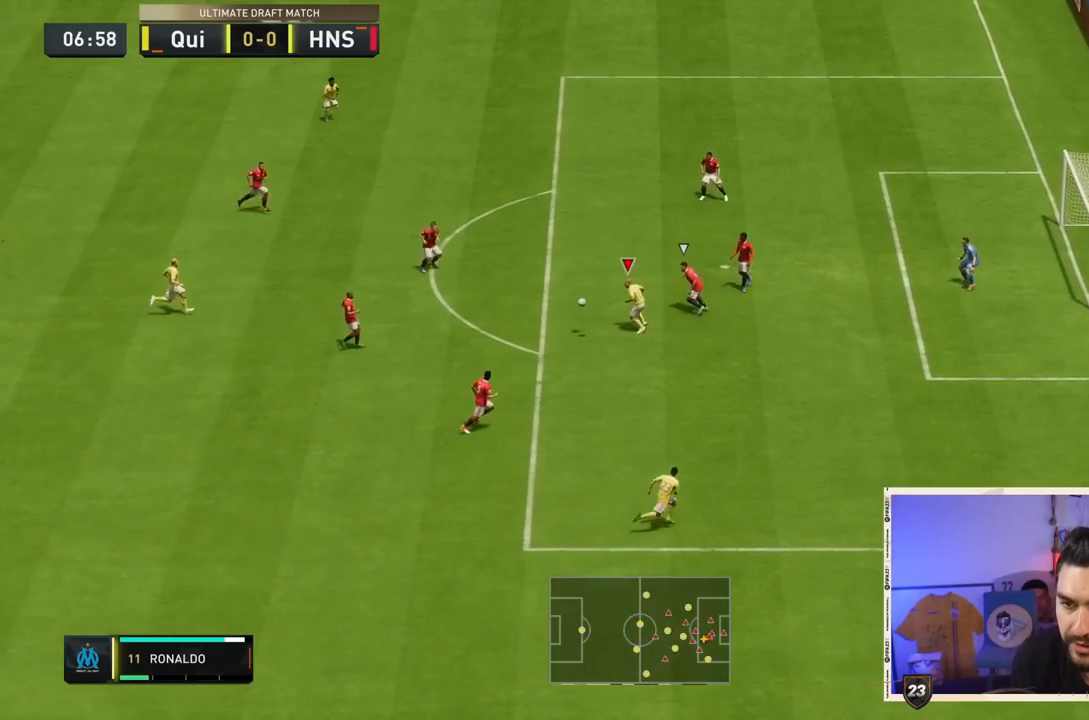
{"dt_ms": 1000, "buttons": [], "left_stick": "down-right", "right_stick": "center"}
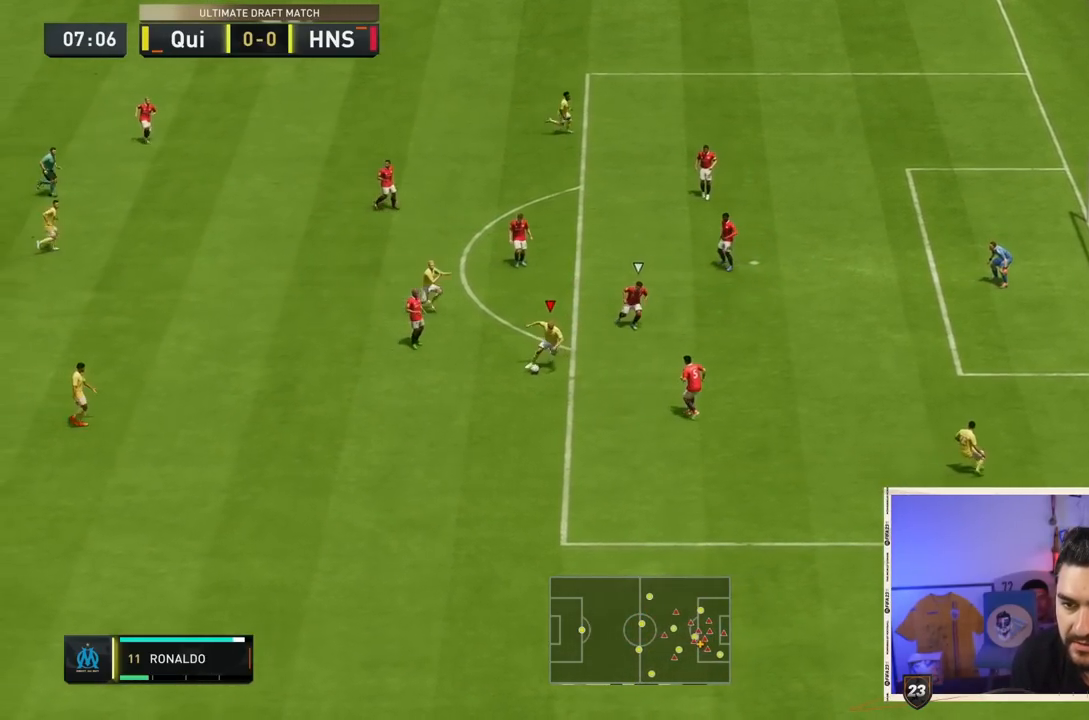
{"dt_ms": 500, "buttons": ["L2", "R2"], "left_stick": "up", "right_stick": "center", "events": [[183, "left_stick", "up-left"], [333, "L2", "down"], [333, "R2", "down"], [333, "left_stick", "up"]]}
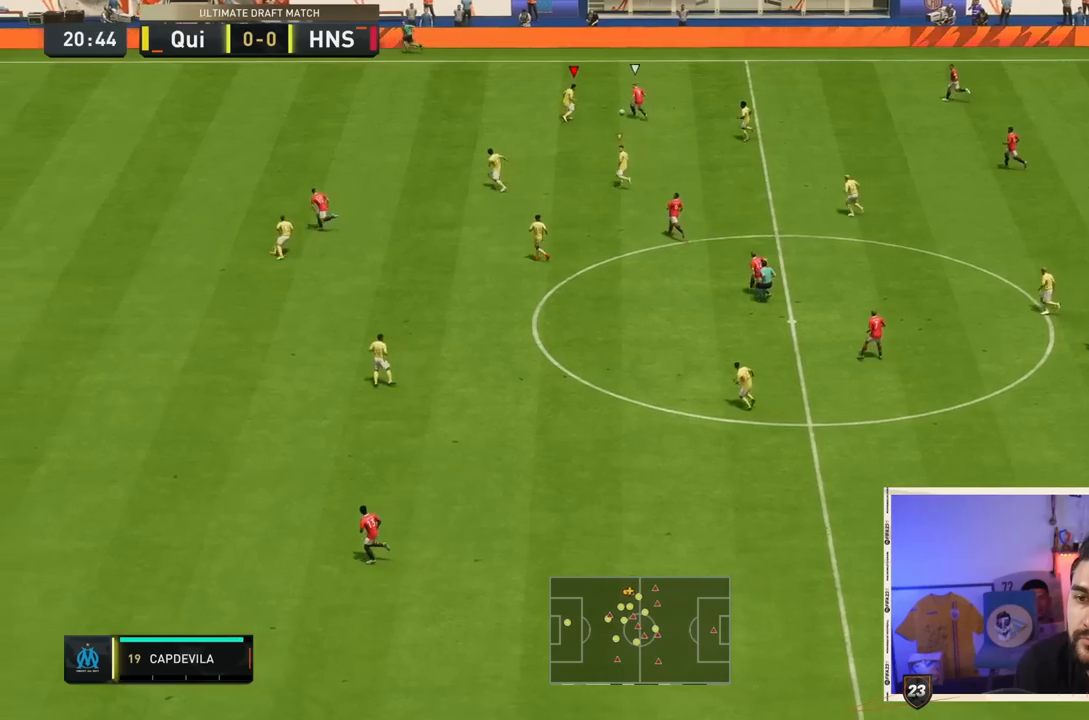
{"dt_ms": 500, "buttons": ["L2", "R2"], "left_stick": "up-right", "right_stick": "center", "events": [[183, "left_stick", "up-right"]]}
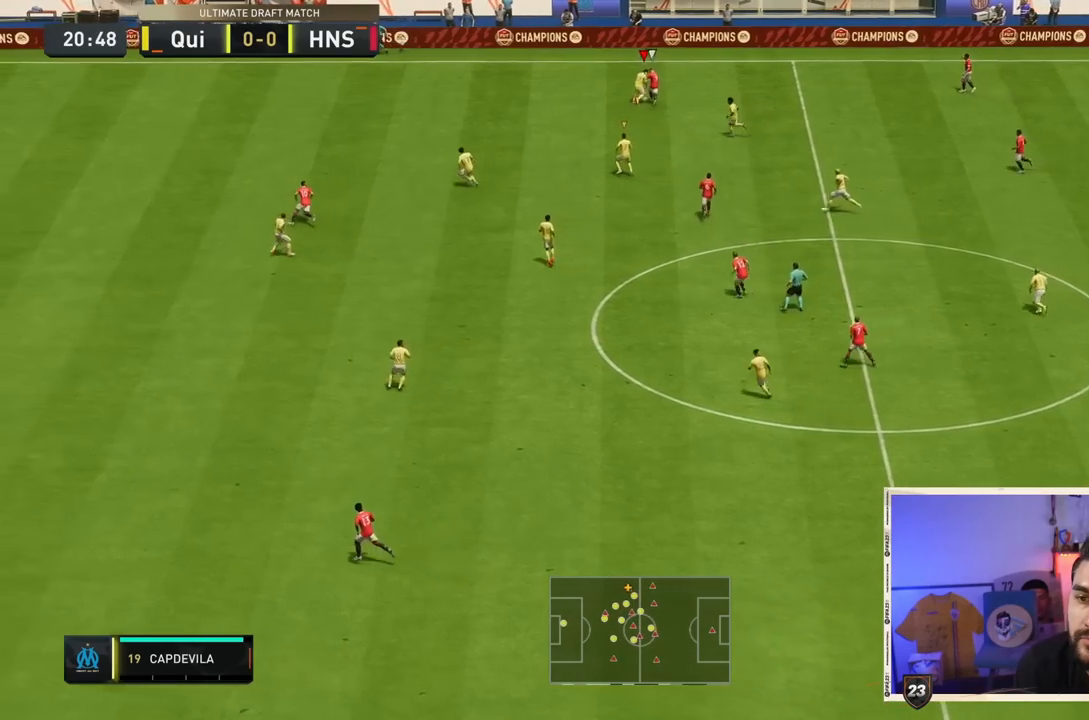
{"dt_ms": 500, "buttons": ["L2", "R2"], "left_stick": "right", "right_stick": "center", "events": [[17, "left_stick", "right"]]}
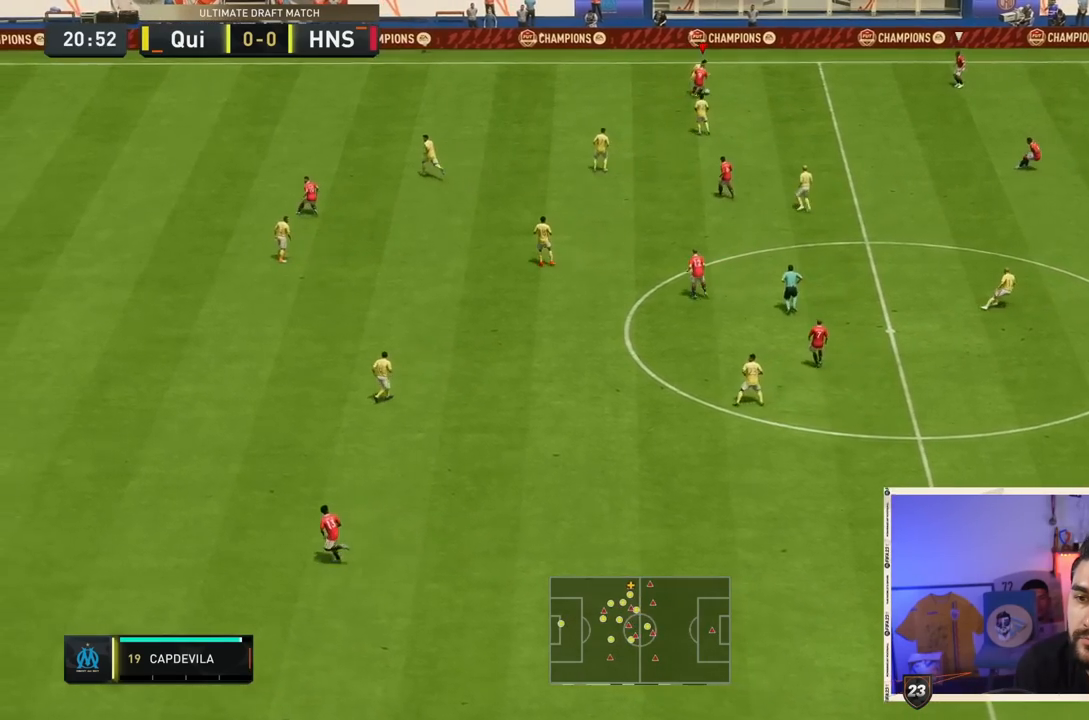
{"dt_ms": 500, "buttons": [], "left_stick": "right", "right_stick": "center", "events": [[250, "L2", "up"], [300, "R2", "up"]]}
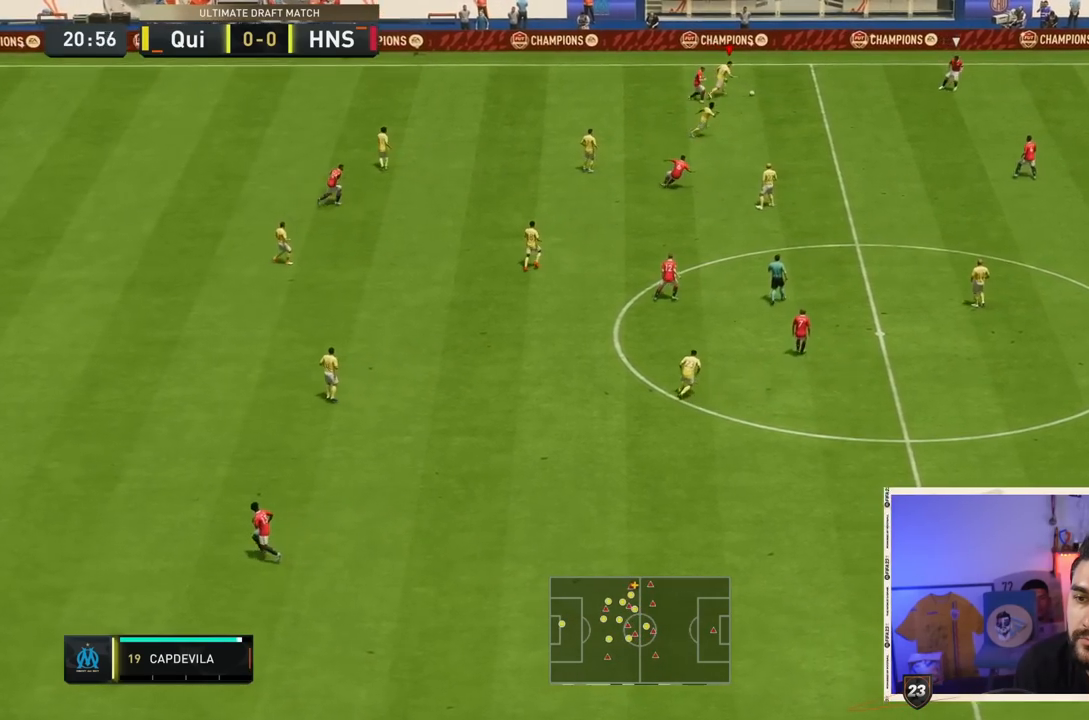
{"dt_ms": 500, "buttons": [], "left_stick": "down", "right_stick": "center", "events": [[433, "CROSS", "down"], [433, "L2", "down"], [467, "left_stick", "down"], [500, "CROSS", "up"], [500, "L2", "up"]]}
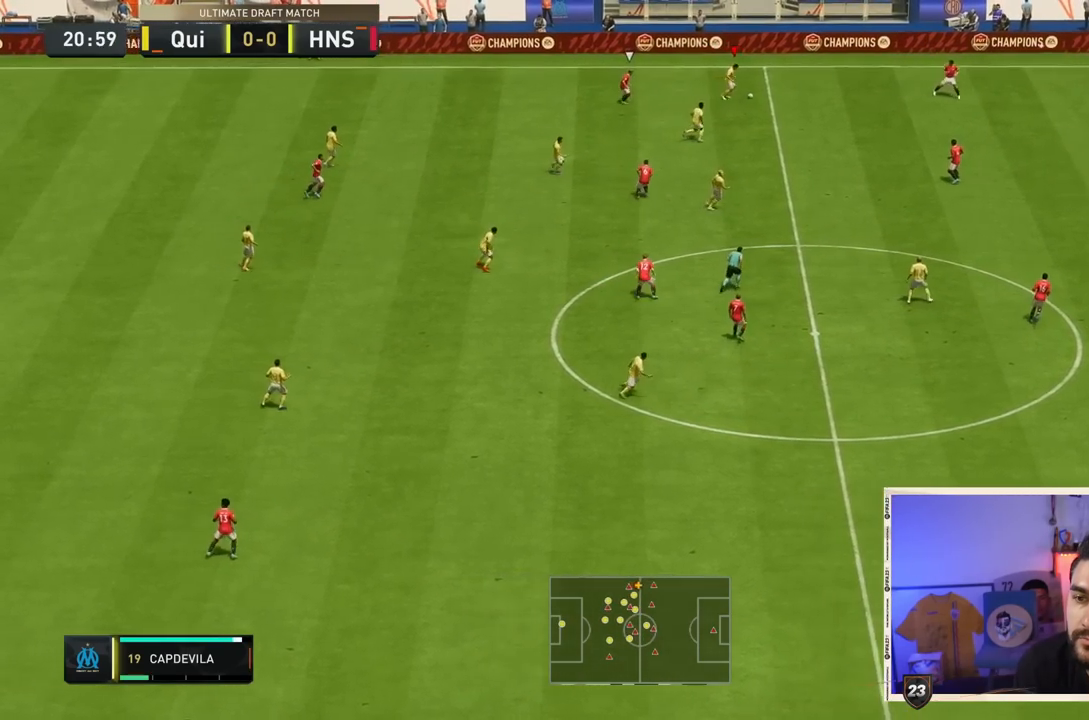
{"dt_ms": 500, "buttons": [], "left_stick": "down-right", "right_stick": "center", "events": [[350, "L2", "down"], [417, "L2", "up"], [450, "left_stick", "down-right"]]}
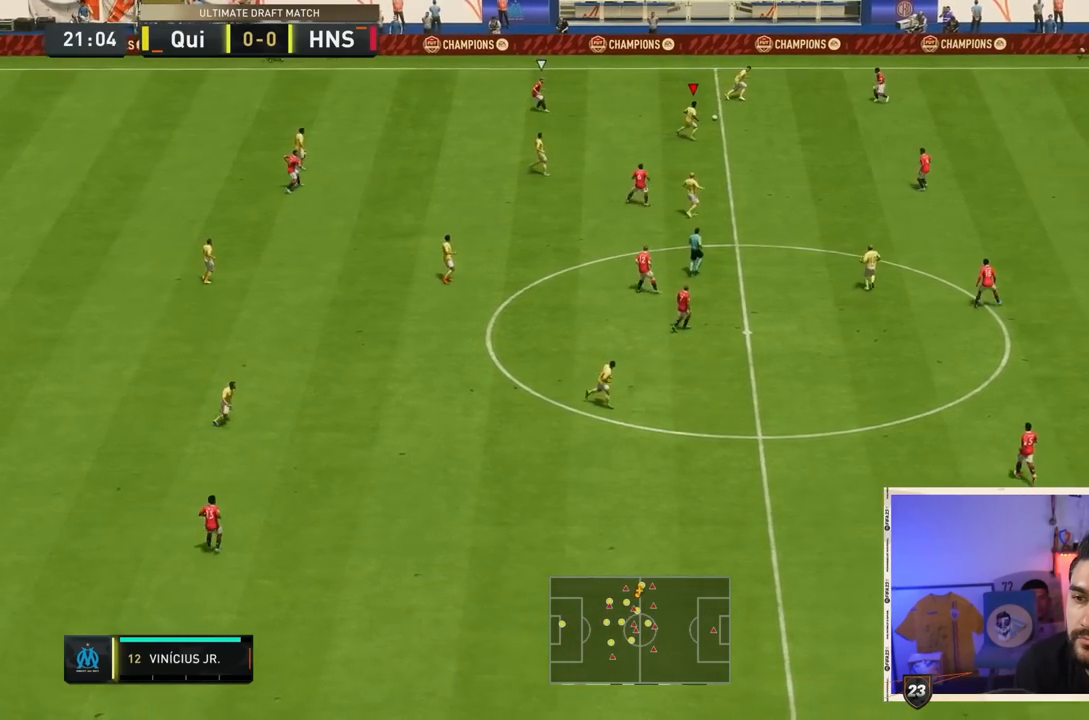
{"dt_ms": 500, "buttons": [], "left_stick": "right", "right_stick": "center", "events": [[483, "left_stick", "right"]]}
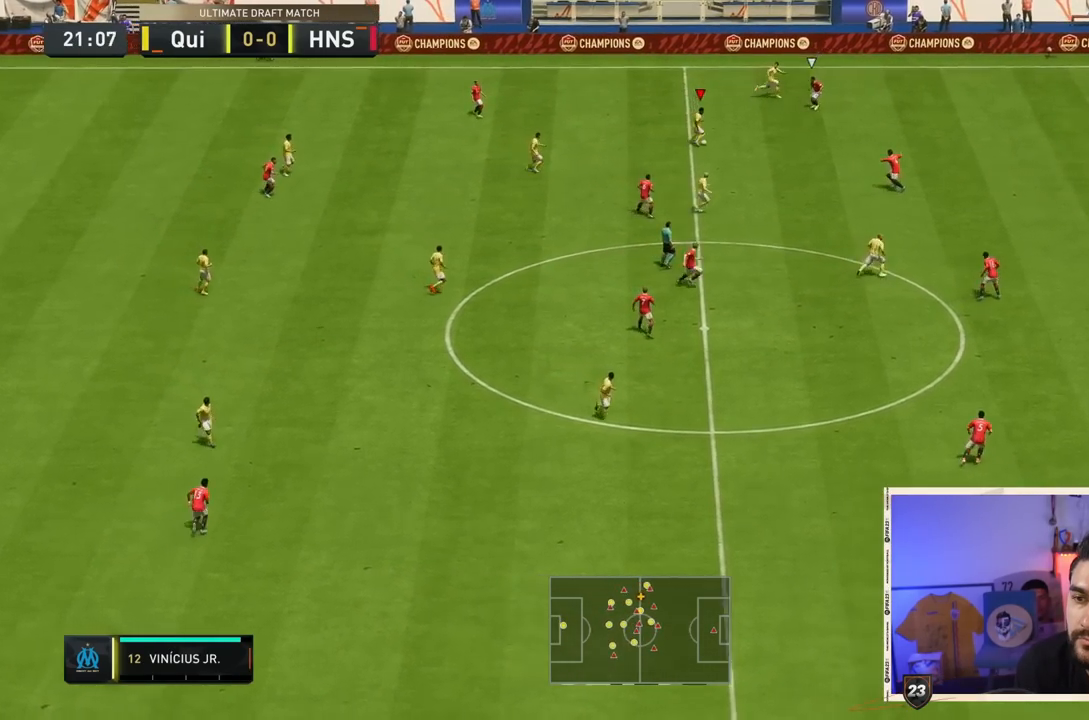
{"dt_ms": 500, "buttons": [], "left_stick": "down-right", "right_stick": "center", "events": [[283, "left_stick", "down-right"]]}
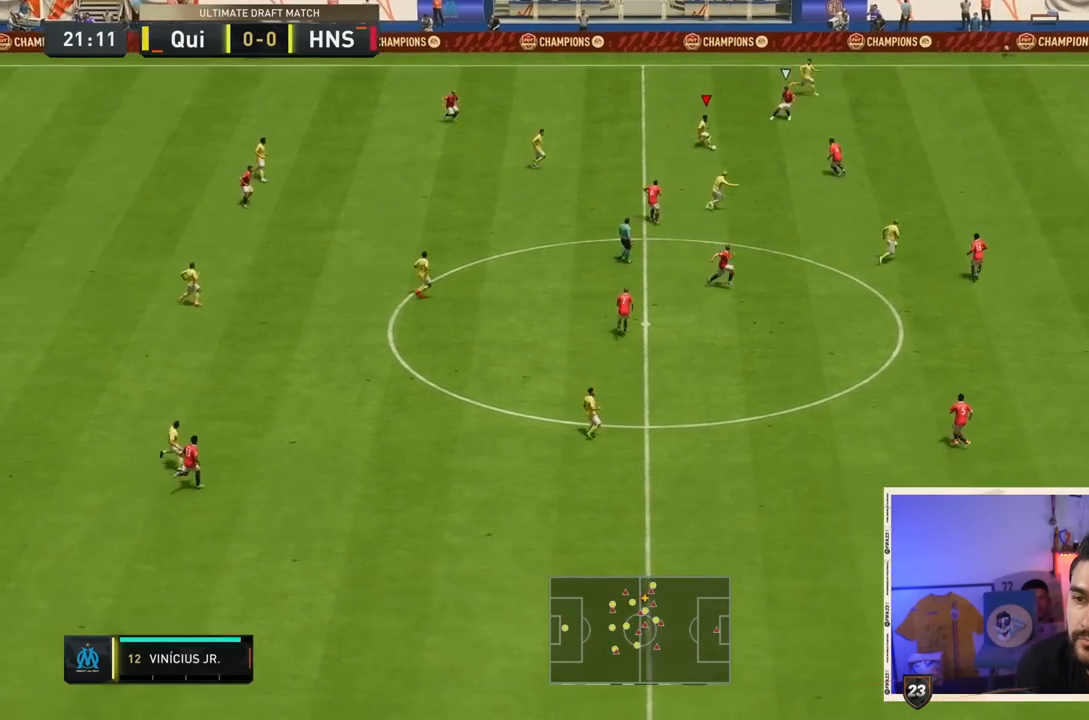
{"dt_ms": 500, "buttons": [], "left_stick": "right", "right_stick": "center", "events": [[183, "TRIANGLE", "down"], [217, "left_stick", "right"], [400, "TRIANGLE", "up"]]}
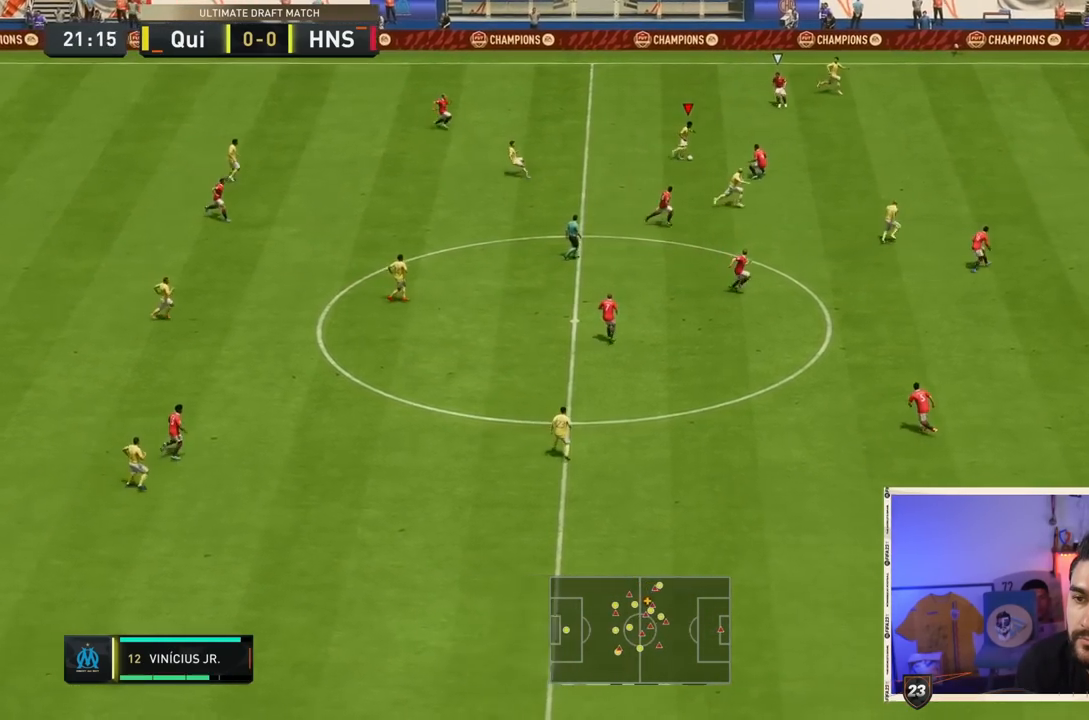
{"dt_ms": 500, "buttons": [], "left_stick": "right", "right_stick": "center", "events": []}
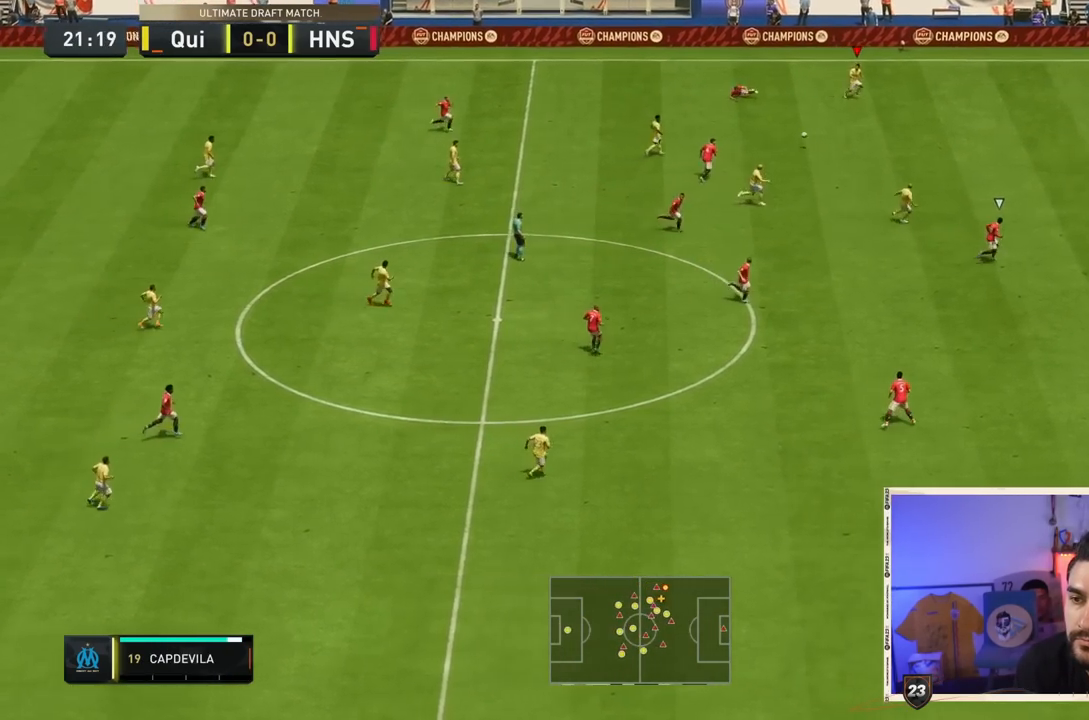
{"dt_ms": 500, "buttons": ["R2"], "left_stick": "down-right", "right_stick": "center", "events": [[83, "left_stick", "down-right"], [233, "R2", "down"]]}
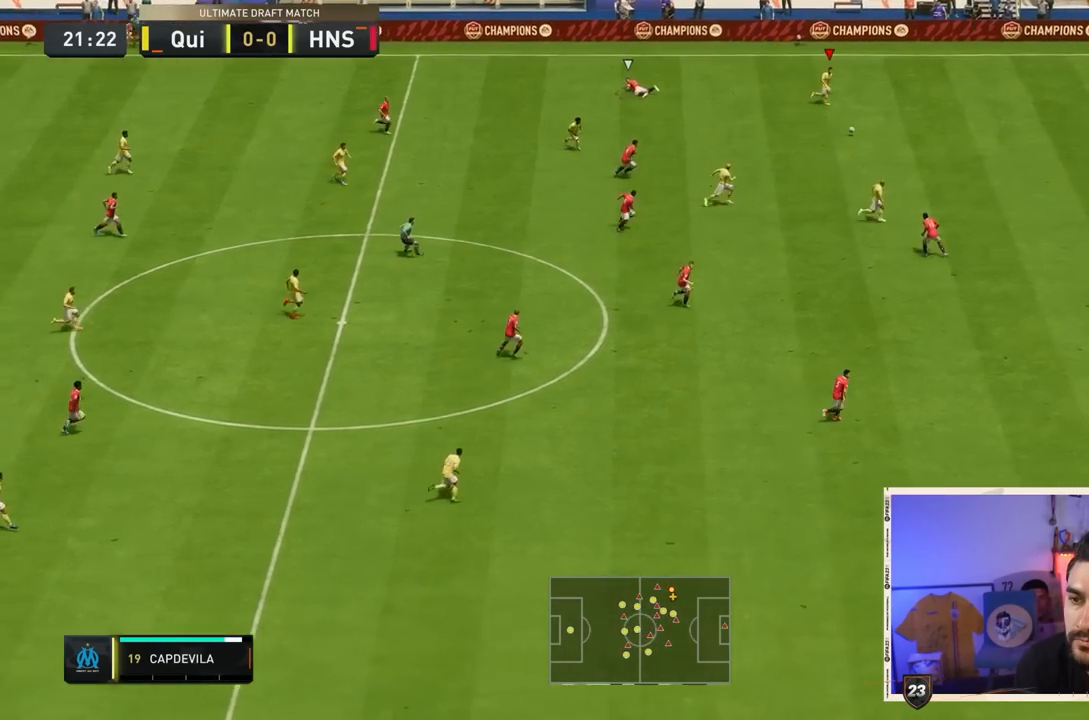
{"dt_ms": 500, "buttons": ["R2"], "left_stick": "right", "right_stick": "center", "events": [[283, "left_stick", "right"]]}
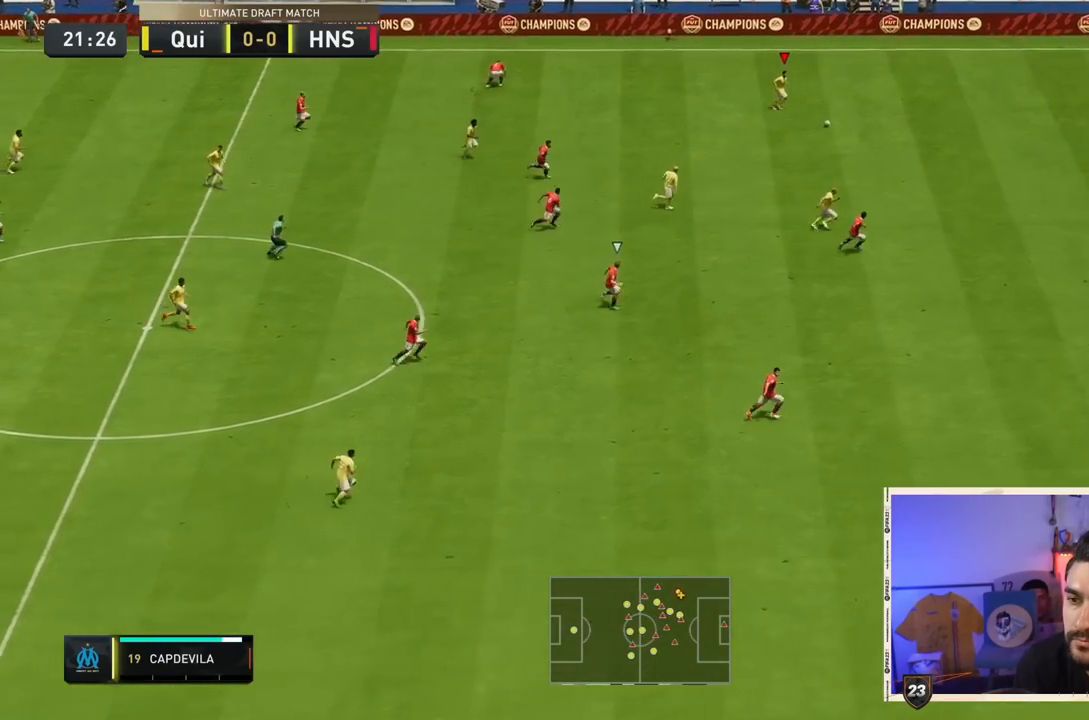
{"dt_ms": 500, "buttons": ["R2"], "left_stick": "right", "right_stick": "center", "events": []}
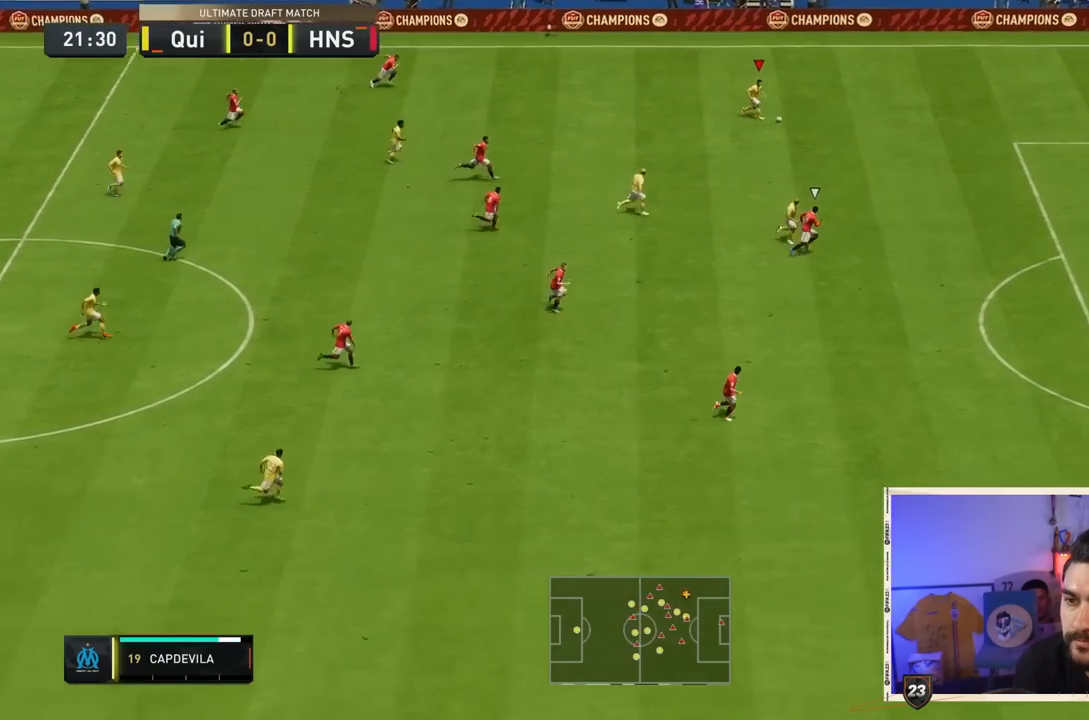
{"dt_ms": 1000, "buttons": ["R2"], "left_stick": "down-right", "right_stick": "center"}
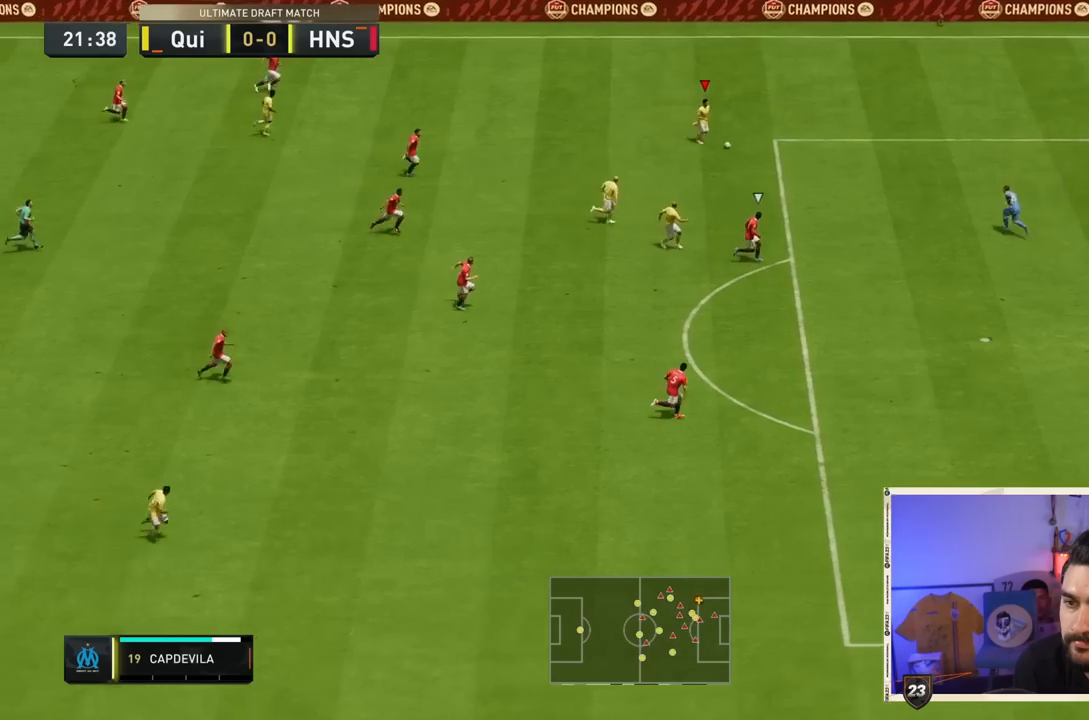
{"dt_ms": 500, "buttons": [], "left_stick": "down-right", "right_stick": "down-left", "events": [[150, "R2", "up"], [383, "right_stick", "down-left"]]}